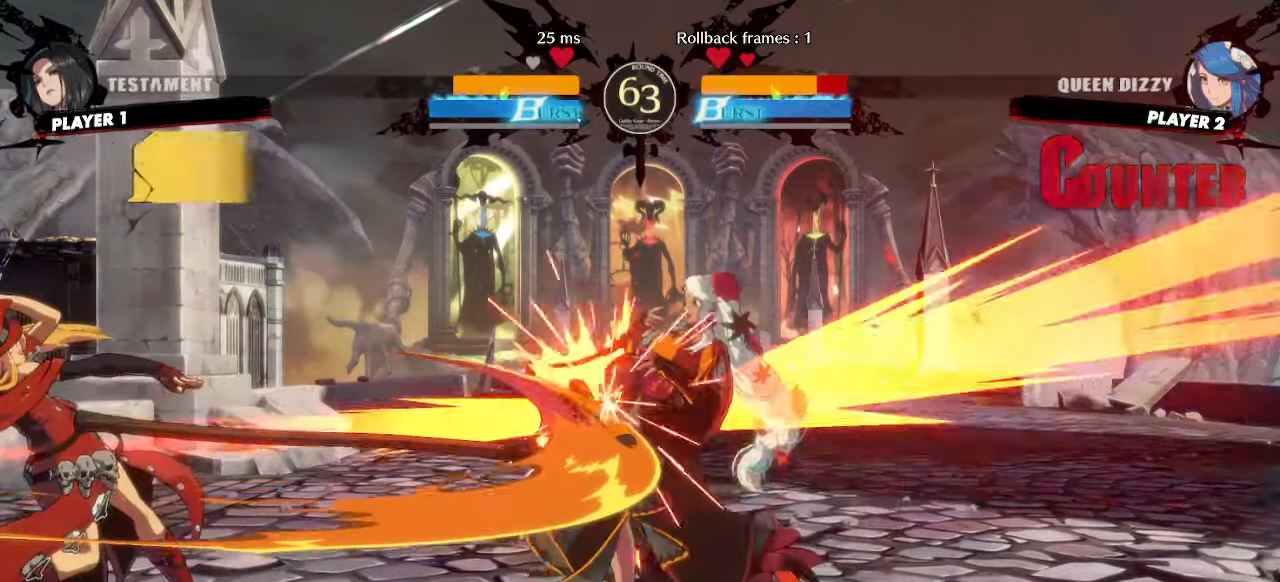
Gameplay with a controller (arcade stick); each line is a JSON object with the inputs held at the frame after it (dt_ms = milliseconds from this image to that frame). "events" lists button and stick changes between this image and that frame as [ms after this image, input, new state], when the widget could be followed in between. Not read: L3 R3 other_buttons.
{"dt_ms": 500, "buttons": ["DPAD_RIGHT"], "events": [[317, "DPAD_DOWN", "down"], [483, "DPAD_DOWN", "up"]]}
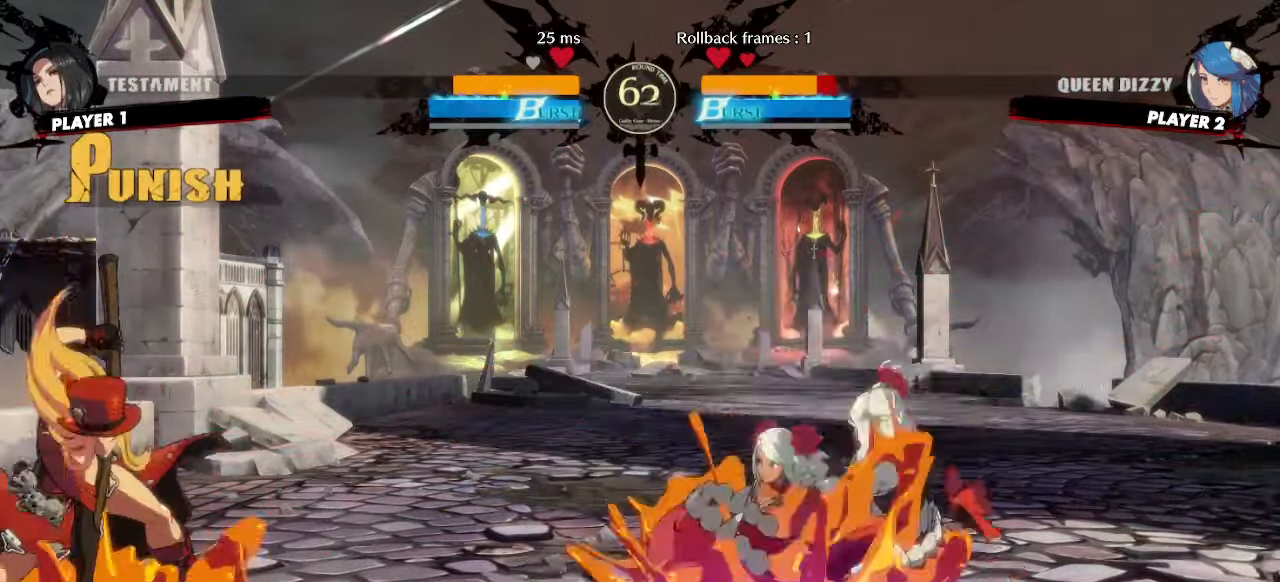
{"dt_ms": 500, "buttons": [], "events": [[133, "DPAD_DOWN", "down"], [433, "DPAD_DOWN", "up"], [467, "DPAD_RIGHT", "up"]]}
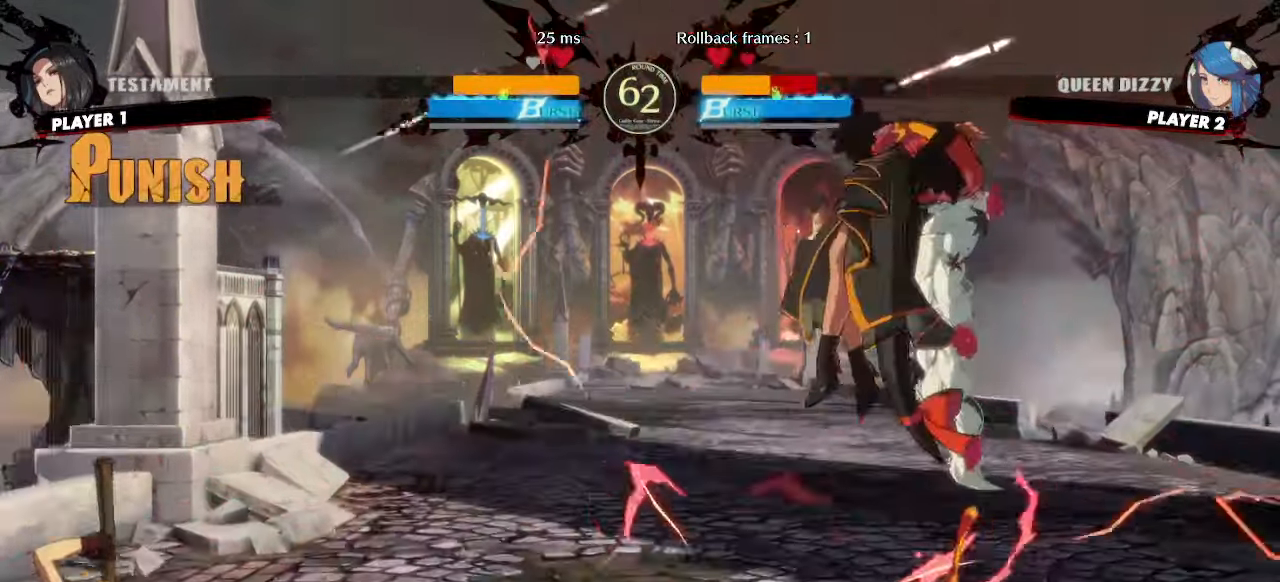
{"dt_ms": 1000, "buttons": ["DPAD_DOWN", "DPAD_RIGHT"]}
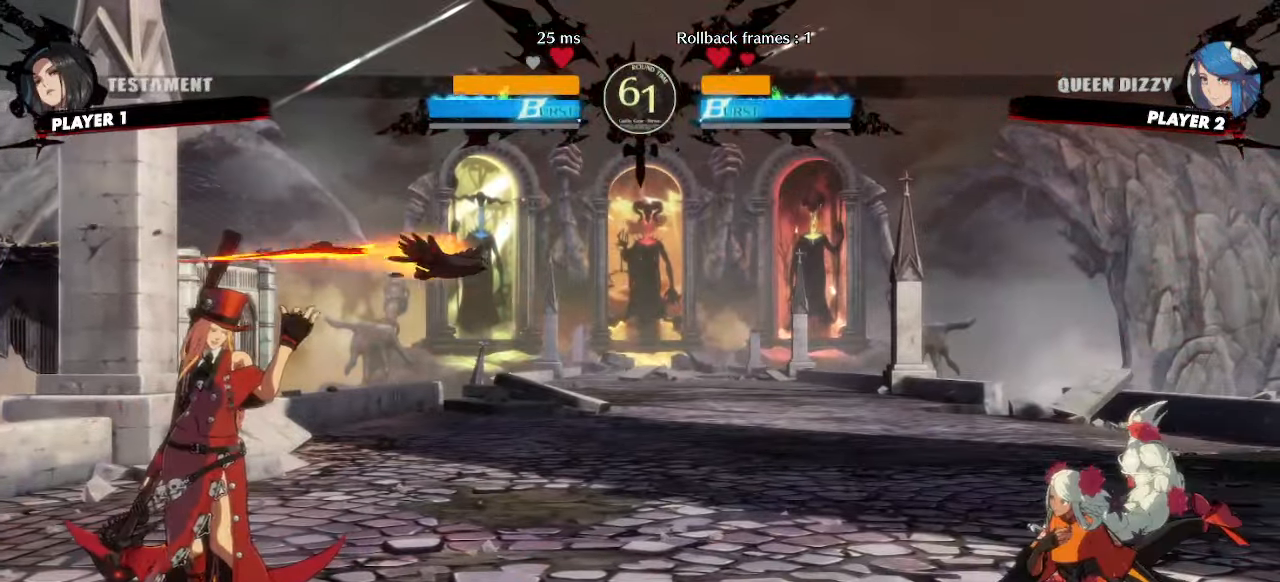
{"dt_ms": 500, "buttons": ["DPAD_UP", "DPAD_LEFT"], "events": [[83, "DPAD_DOWN", "up"], [100, "DPAD_RIGHT", "up"], [133, "DPAD_LEFT", "down"], [400, "DPAD_UP", "down"]]}
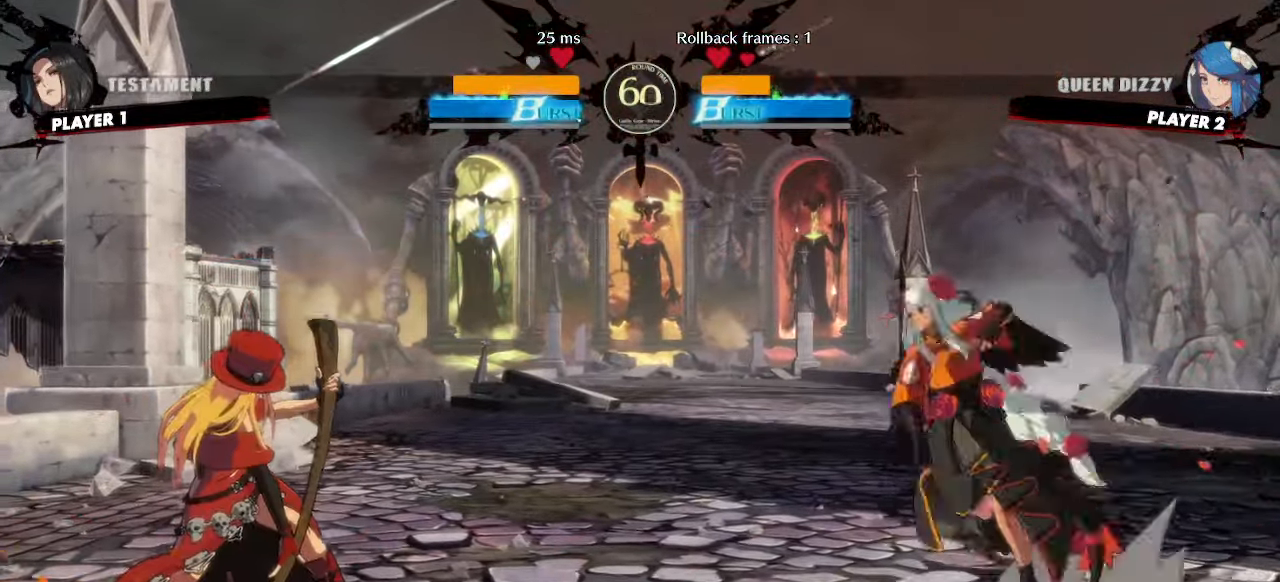
{"dt_ms": 500, "buttons": [], "events": [[33, "DPAD_UP", "up"], [100, "DPAD_LEFT", "up"], [117, "DPAD_RIGHT", "down"], [250, "DPAD_RIGHT", "up"]]}
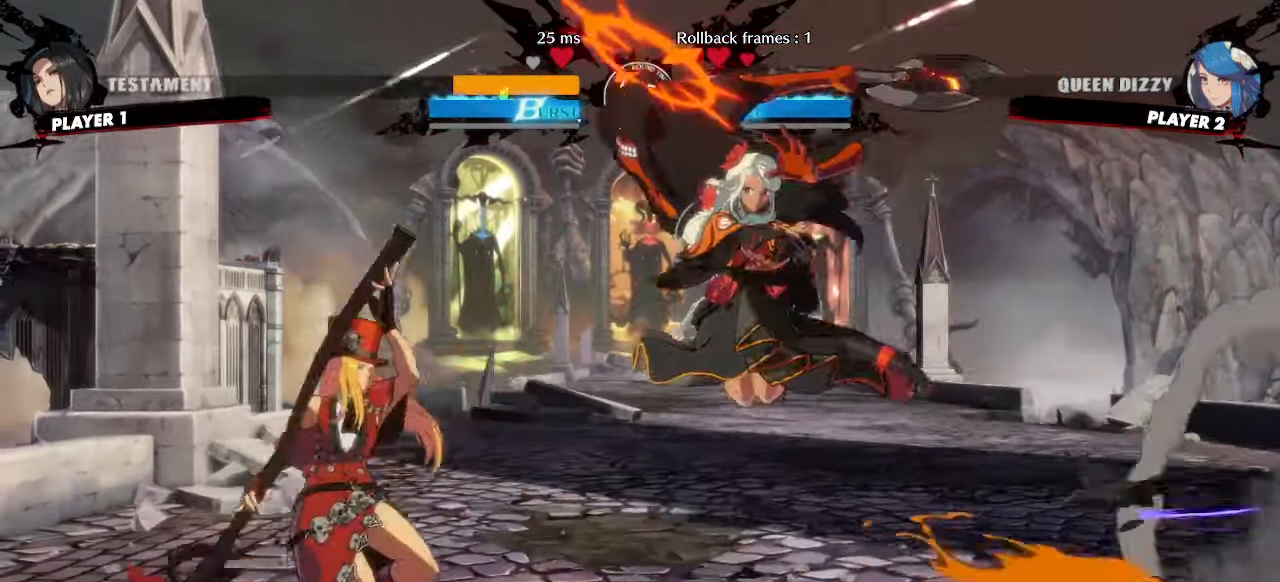
{"dt_ms": 500, "buttons": ["DPAD_RIGHT"], "events": [[67, "DPAD_LEFT", "down"], [233, "DPAD_LEFT", "up"], [483, "DPAD_RIGHT", "down"]]}
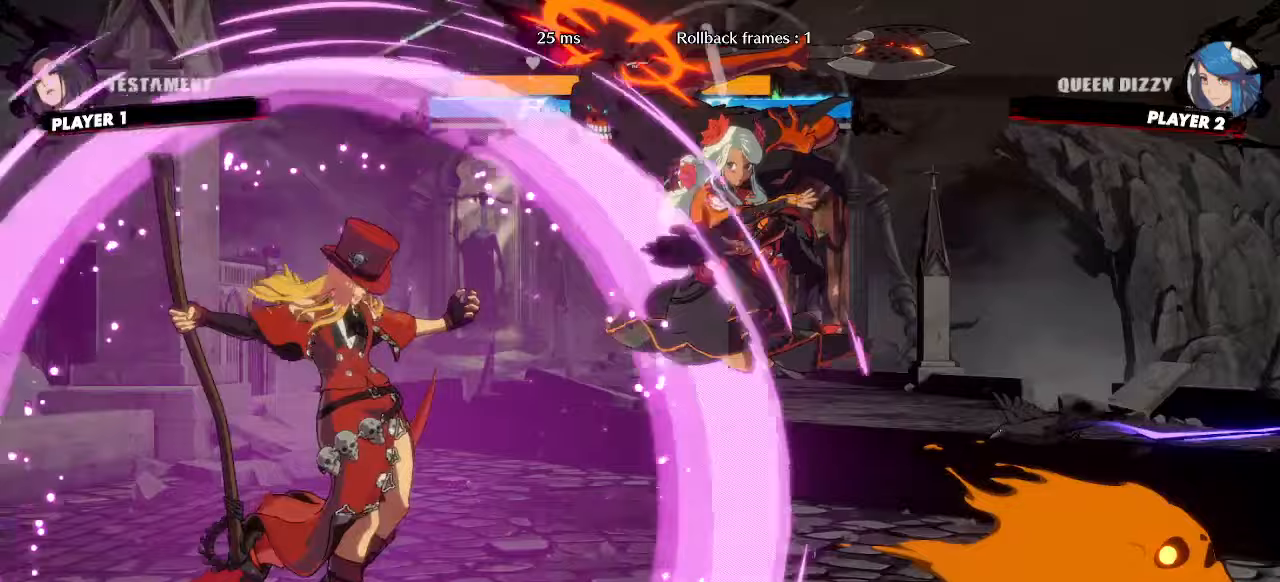
{"dt_ms": 500, "buttons": ["DPAD_DOWN", "DPAD_RIGHT"], "events": [[50, "DPAD_DOWN", "down"]]}
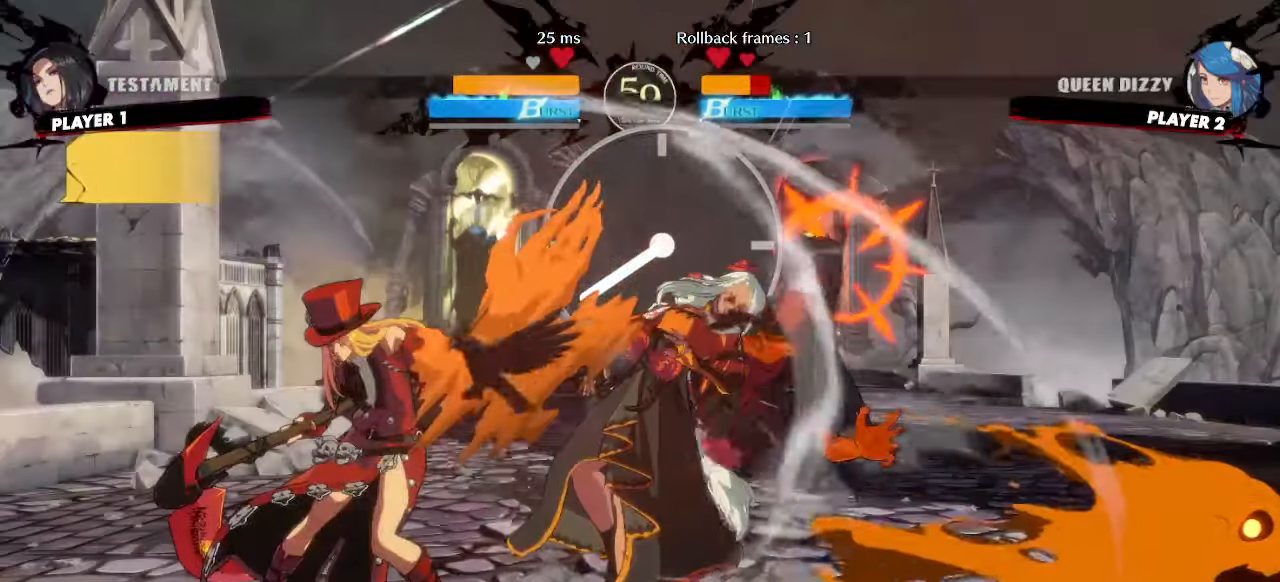
{"dt_ms": 500, "buttons": ["DPAD_DOWN", "DPAD_RIGHT"]}
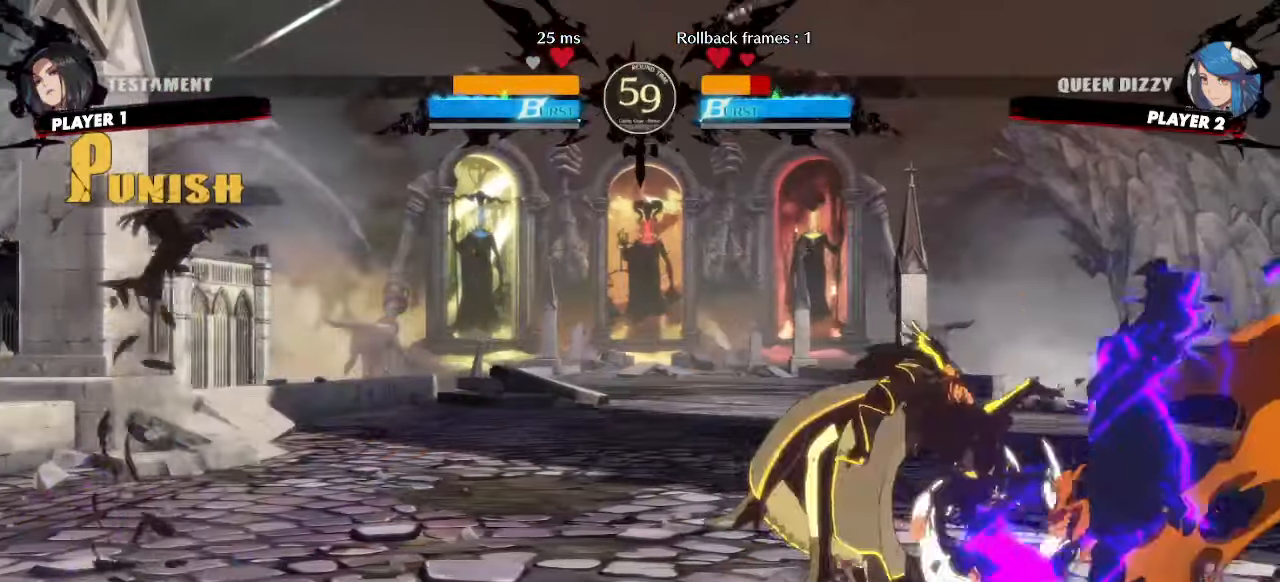
{"dt_ms": 500, "buttons": ["DPAD_DOWN", "DPAD_LEFT"], "events": [[217, "DPAD_DOWN", "up"], [300, "DPAD_LEFT", "down"], [300, "DPAD_RIGHT", "up"], [350, "DPAD_DOWN", "down"]]}
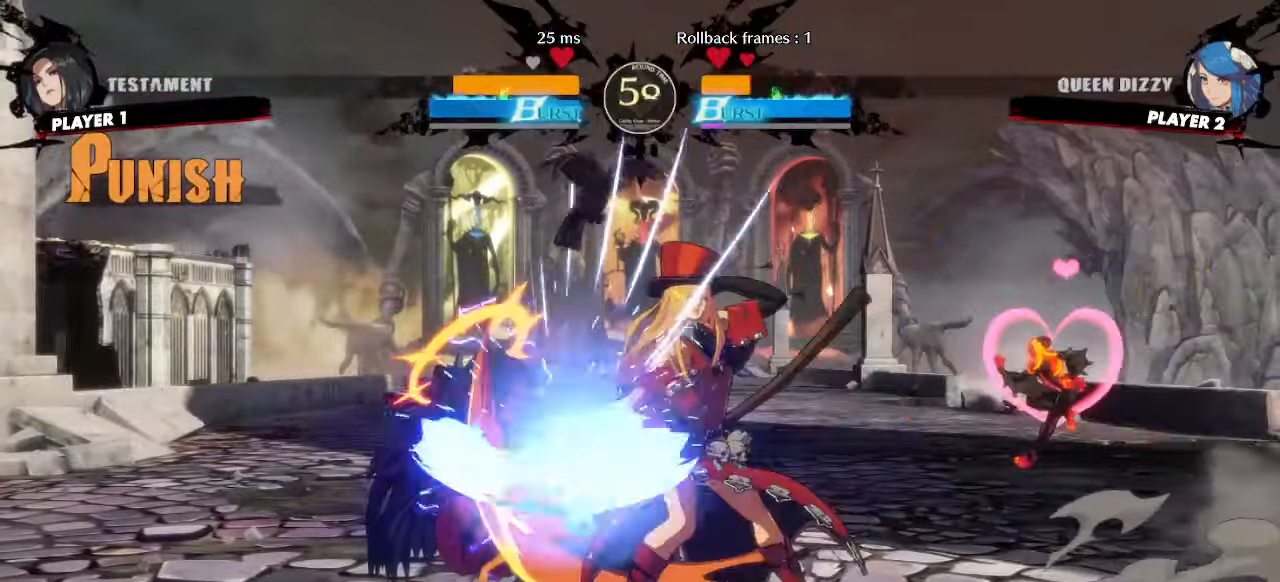
{"dt_ms": 500, "buttons": ["DPAD_DOWN", "DPAD_LEFT"], "events": []}
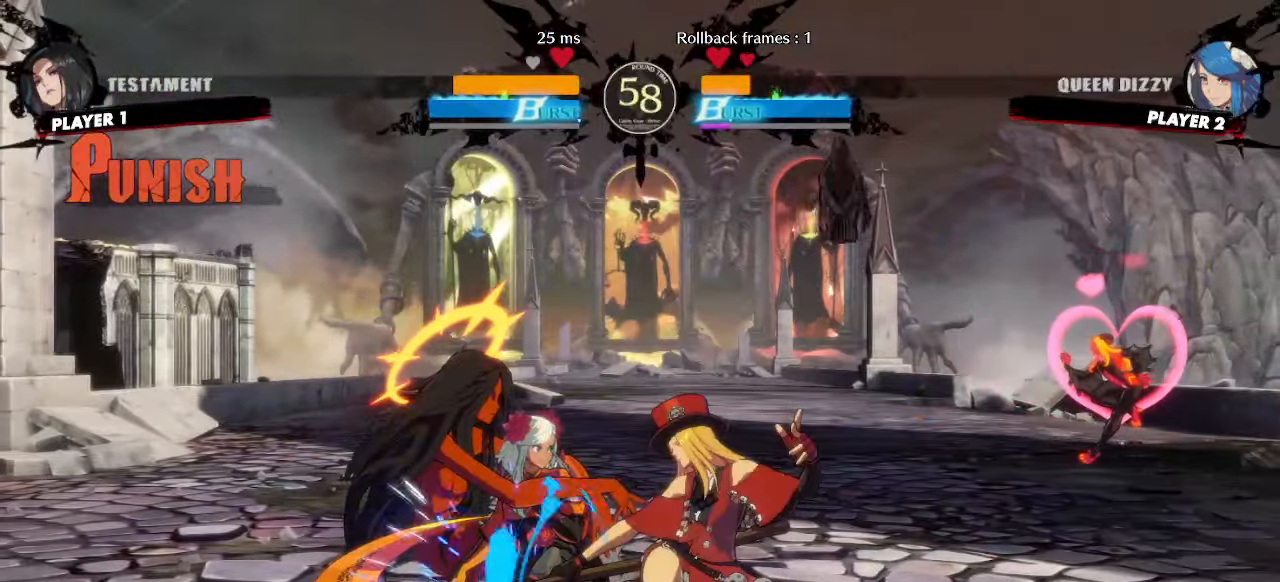
{"dt_ms": 500, "buttons": ["DPAD_DOWN", "DPAD_LEFT"]}
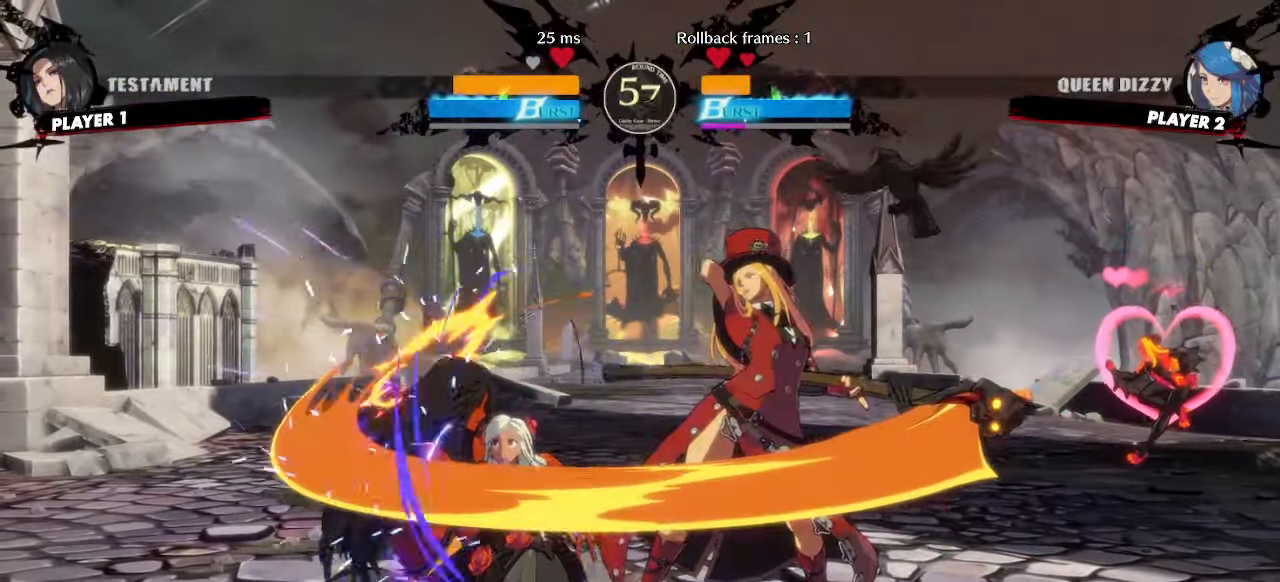
{"dt_ms": 500, "buttons": ["DPAD_DOWN", "DPAD_LEFT"], "events": [[267, "DPAD_DOWN", "up"], [317, "DPAD_DOWN", "down"], [383, "DPAD_DOWN", "up"], [467, "DPAD_DOWN", "down"]]}
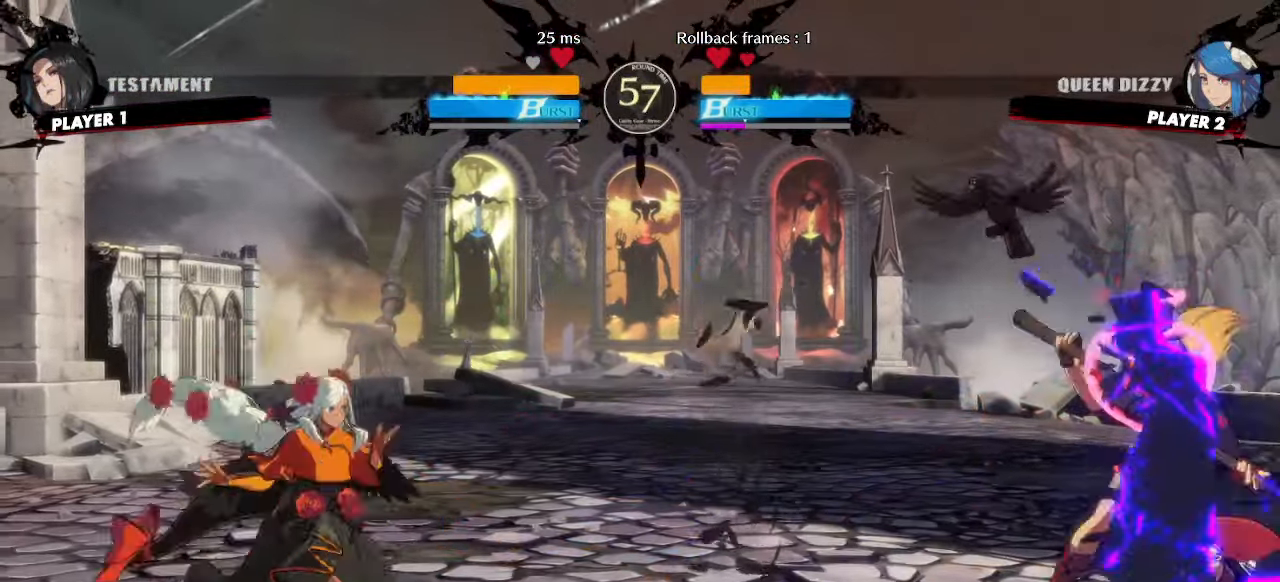
{"dt_ms": 500, "buttons": ["DPAD_RIGHT"], "events": [[67, "DPAD_DOWN", "up"], [417, "DPAD_LEFT", "up"], [417, "DPAD_RIGHT", "down"]]}
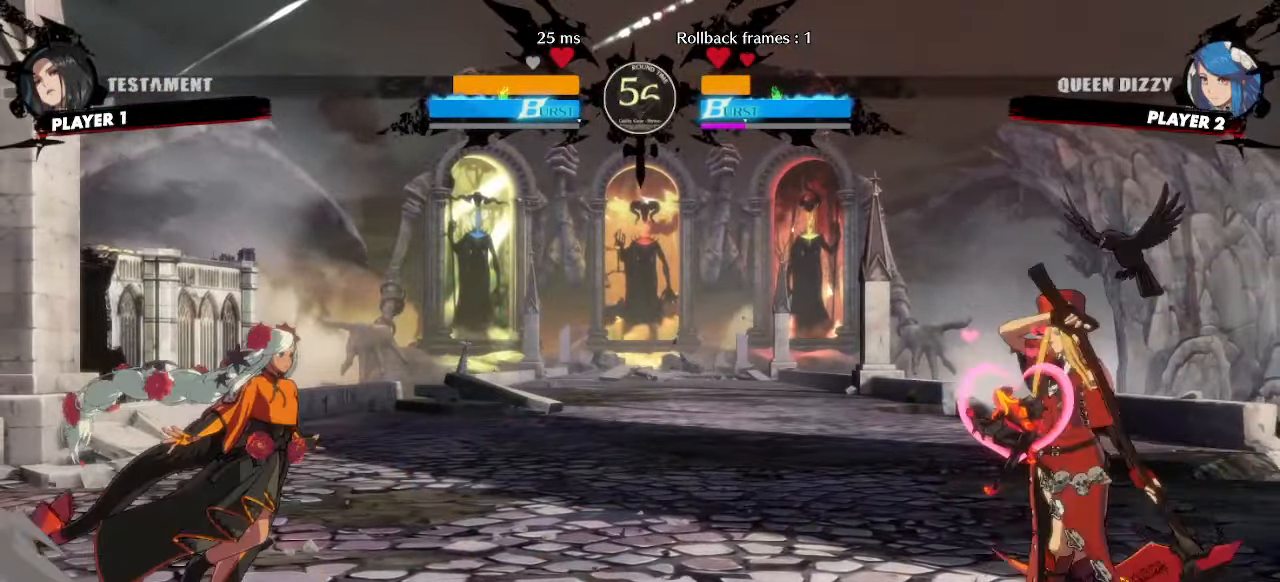
{"dt_ms": 500, "buttons": ["DPAD_DOWN", "DPAD_LEFT"], "events": [[67, "DPAD_RIGHT", "up"], [83, "DPAD_LEFT", "down"], [417, "DPAD_DOWN", "down"]]}
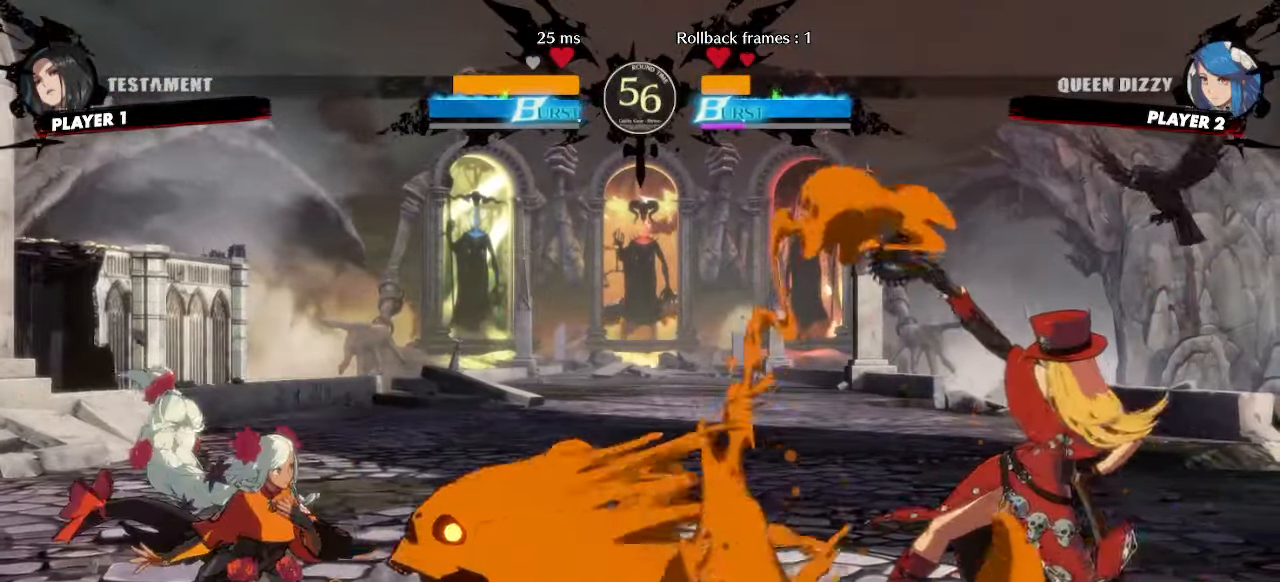
{"dt_ms": 500, "buttons": ["DPAD_RIGHT"], "events": [[183, "DPAD_DOWN", "up"], [200, "DPAD_LEFT", "up"], [367, "DPAD_RIGHT", "down"]]}
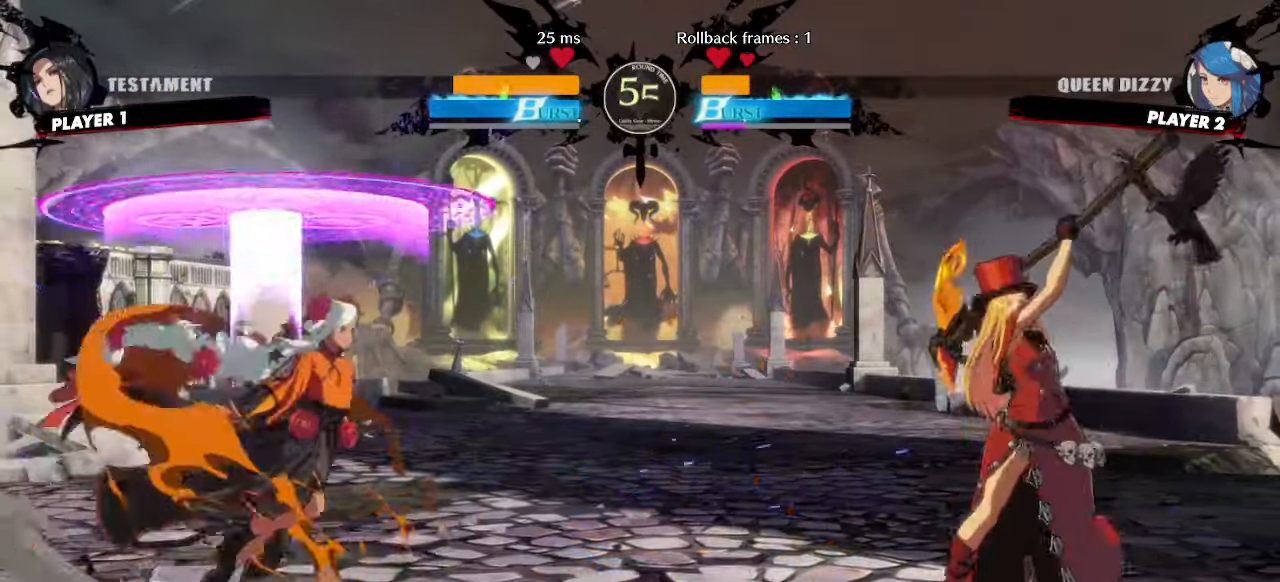
{"dt_ms": 500, "buttons": [], "events": [[150, "DPAD_RIGHT", "up"]]}
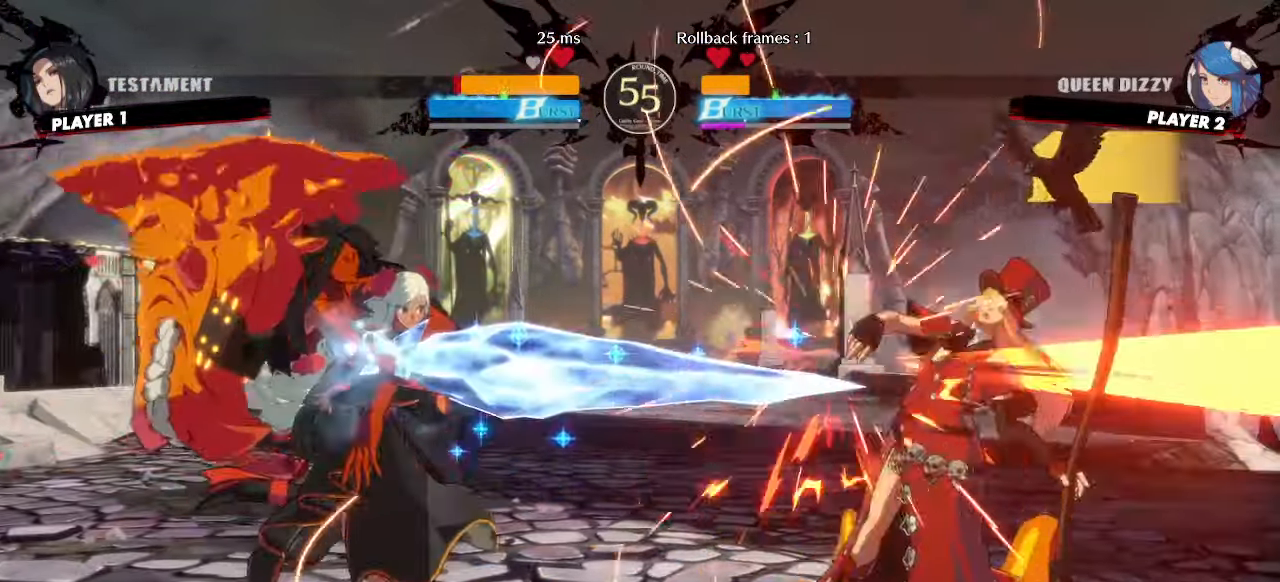
{"dt_ms": 500, "buttons": ["DPAD_LEFT"], "events": [[350, "DPAD_LEFT", "down"]]}
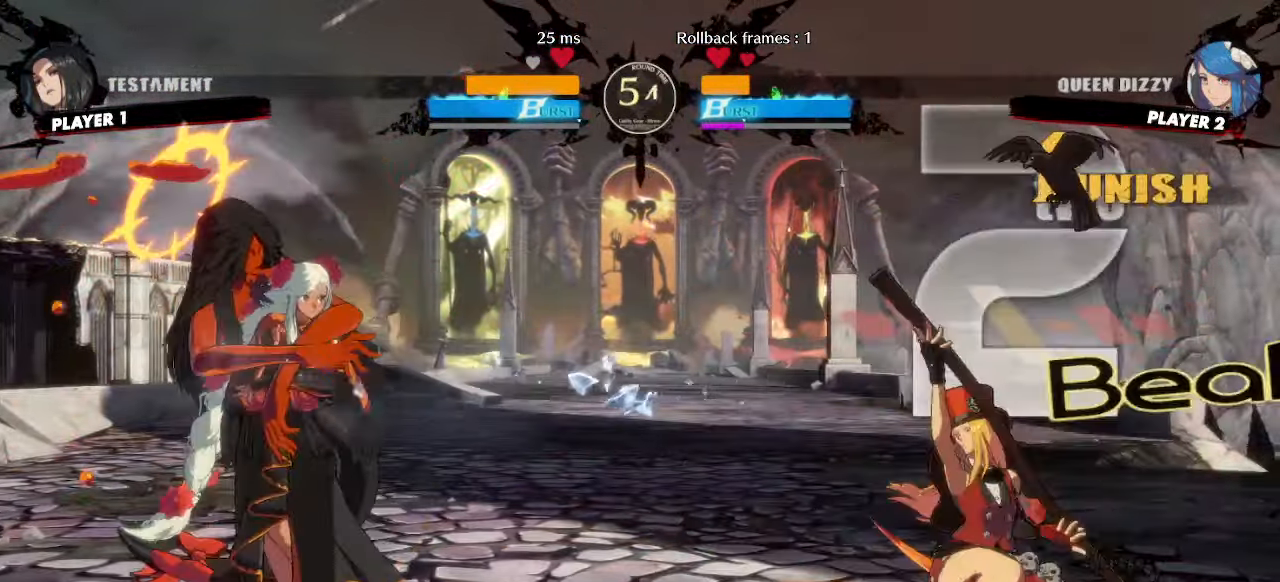
{"dt_ms": 500, "buttons": [], "events": [[333, "DPAD_LEFT", "up"]]}
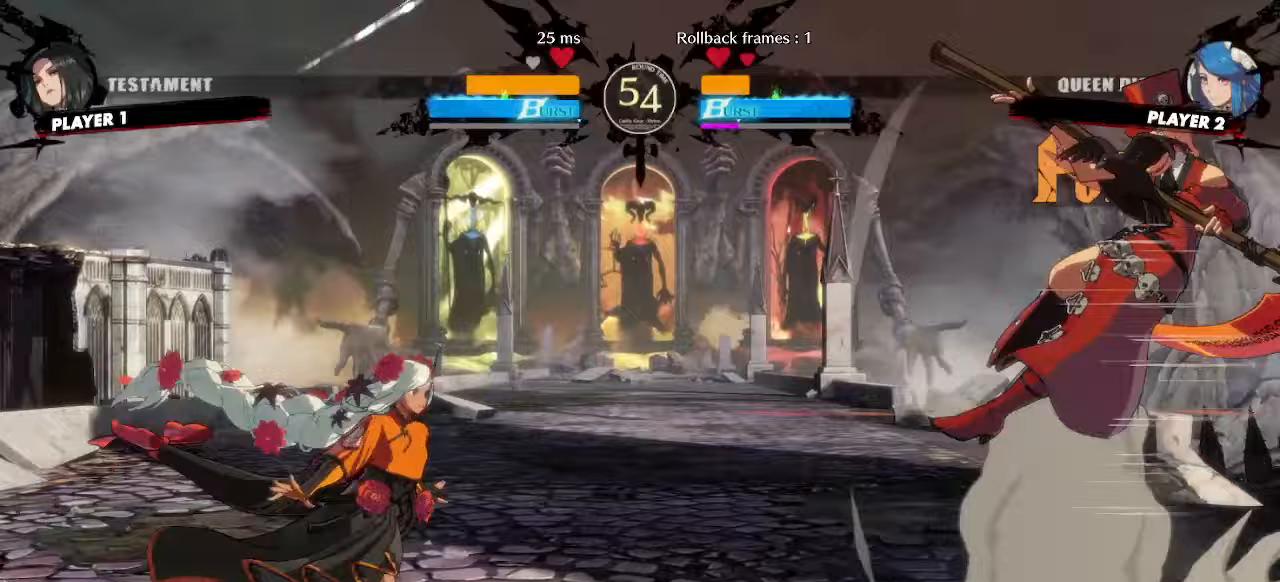
{"dt_ms": 500, "buttons": ["DPAD_DOWN"], "events": [[400, "DPAD_DOWN", "down"]]}
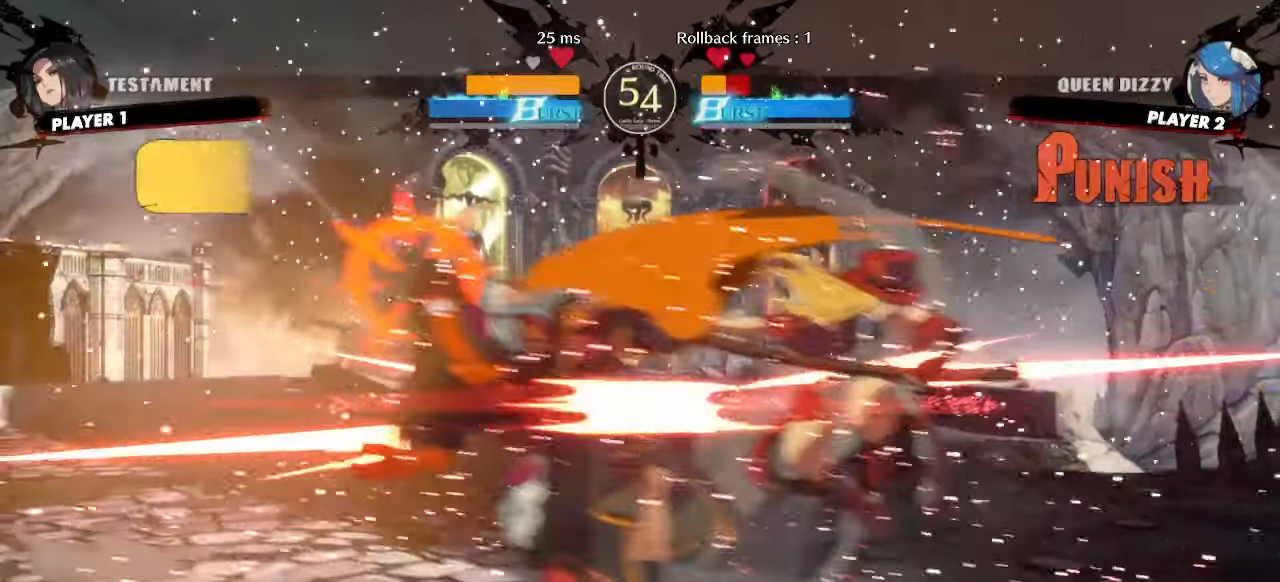
{"dt_ms": 500, "buttons": ["DPAD_LEFT"], "events": [[333, "DPAD_LEFT", "down"], [500, "DPAD_DOWN", "up"]]}
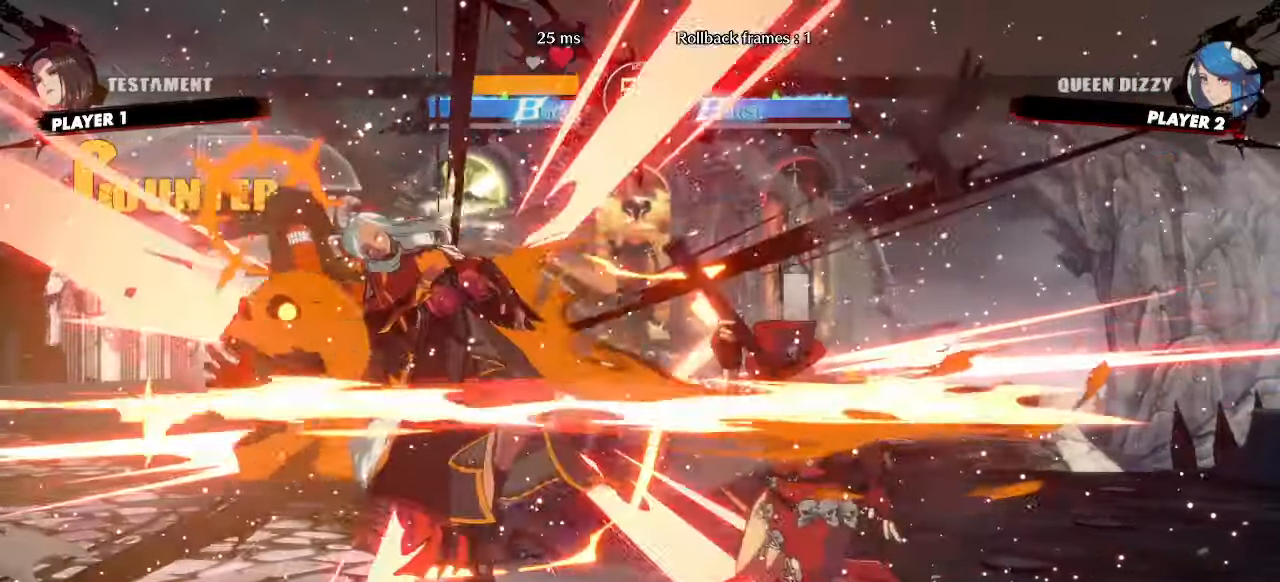
{"dt_ms": 500, "buttons": ["DPAD_LEFT"], "events": []}
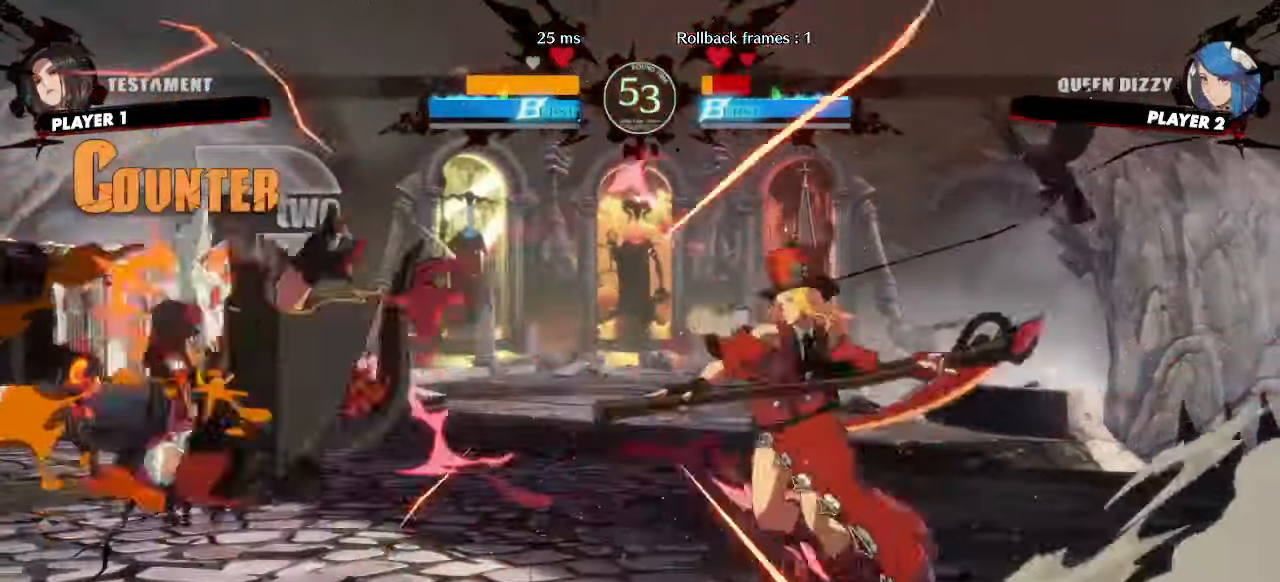
{"dt_ms": 500, "buttons": ["DPAD_DOWN", "DPAD_LEFT"], "events": [[433, "DPAD_DOWN", "down"]]}
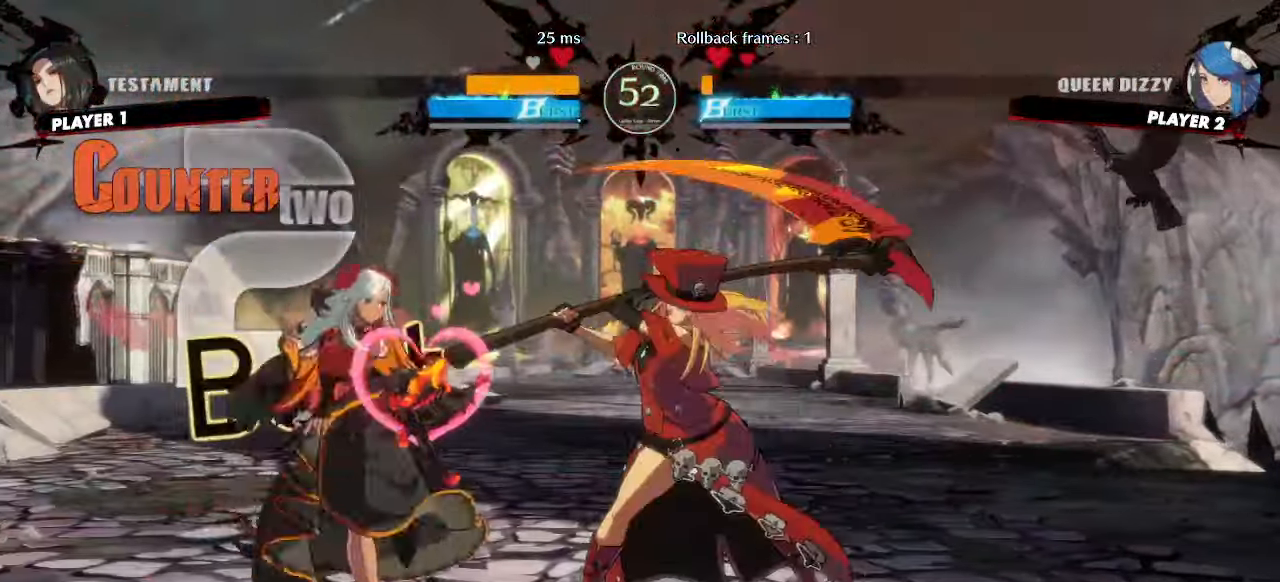
{"dt_ms": 500, "buttons": ["DPAD_LEFT"], "events": [[33, "DPAD_DOWN", "up"]]}
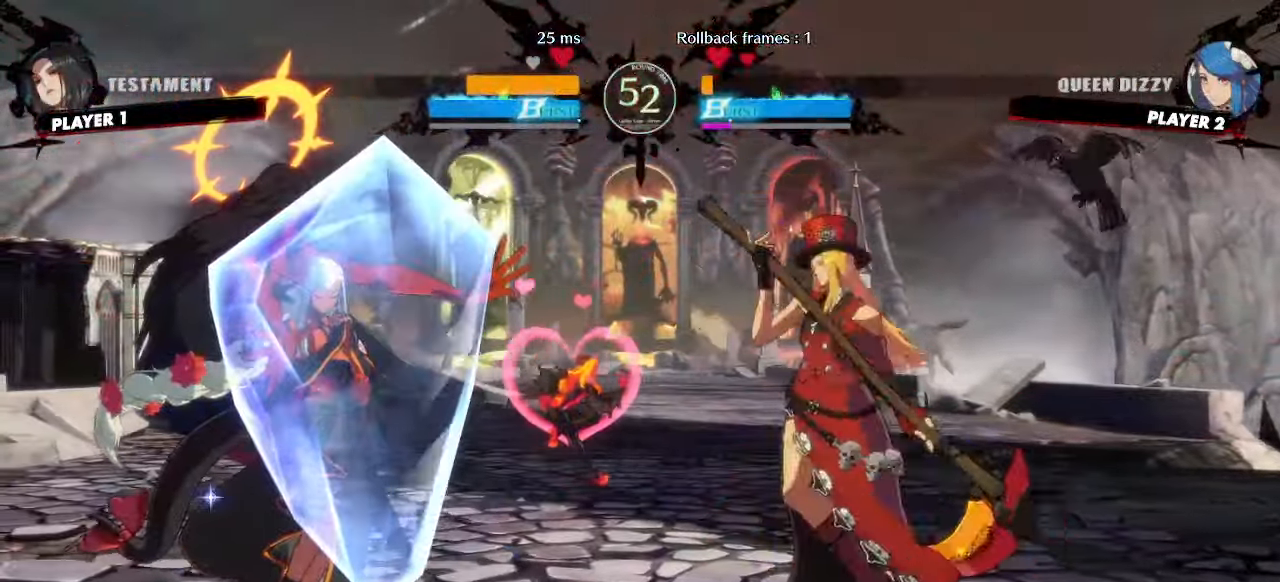
{"dt_ms": 500, "buttons": [], "events": [[33, "DPAD_UP", "down"], [167, "DPAD_UP", "up"], [483, "DPAD_LEFT", "up"]]}
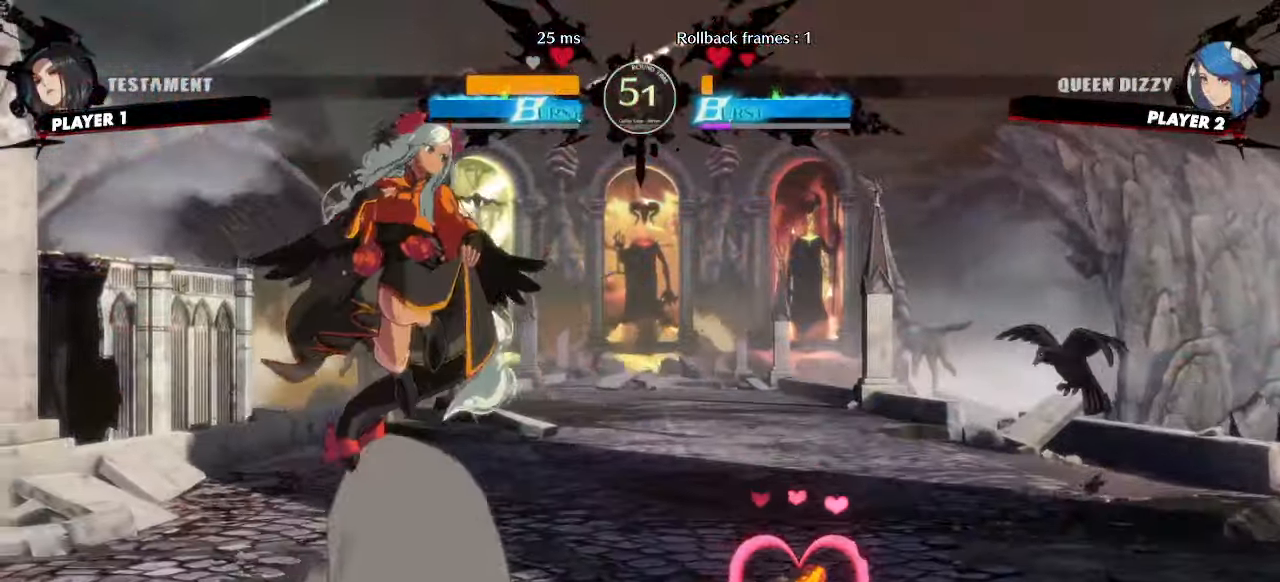
{"dt_ms": 500, "buttons": ["DPAD_LEFT"], "events": [[50, "HS", "down"], [100, "HS", "up"], [233, "DPAD_LEFT", "down"]]}
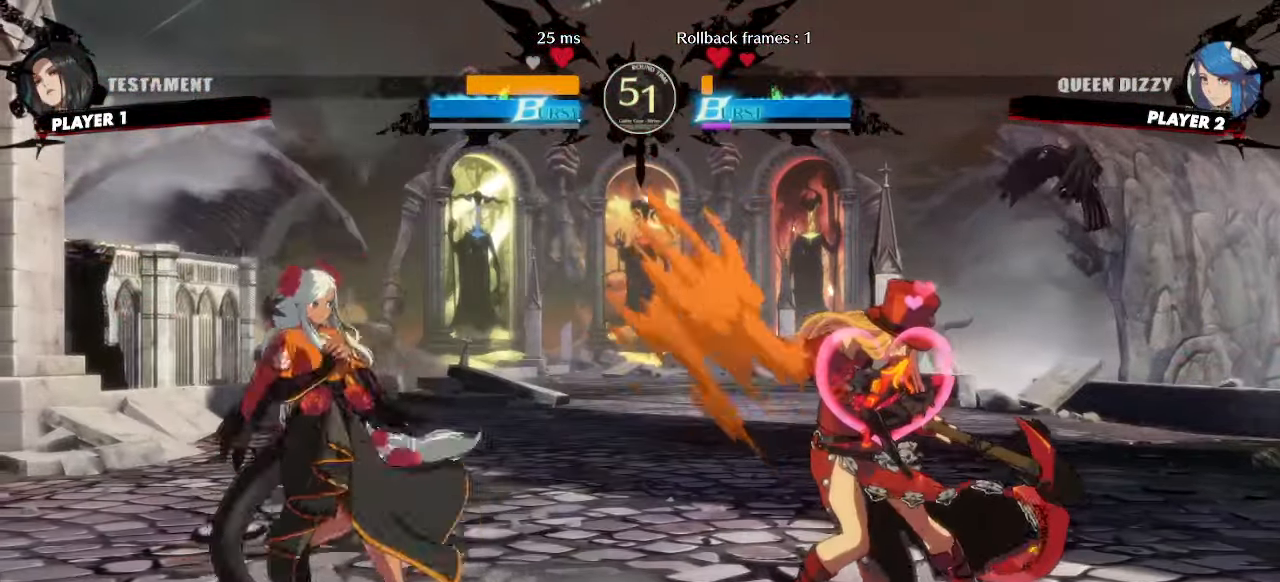
{"dt_ms": 500, "buttons": ["DPAD_LEFT"], "events": [[267, "DPAD_LEFT", "up"], [483, "DPAD_LEFT", "down"]]}
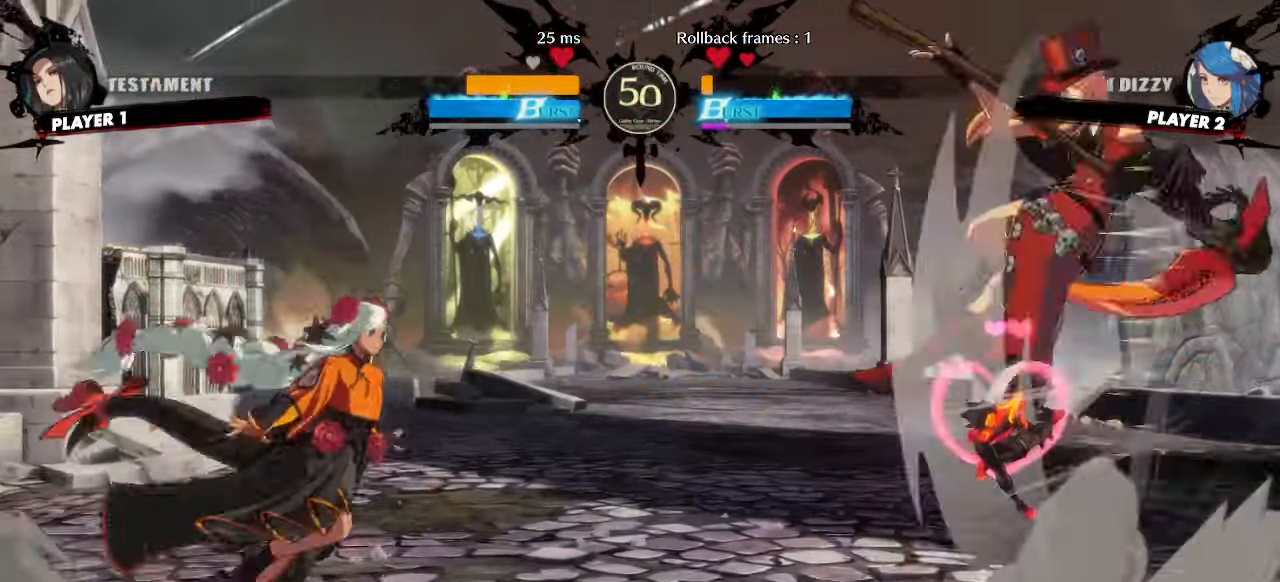
{"dt_ms": 500, "buttons": [], "events": [[350, "DPAD_LEFT", "up"]]}
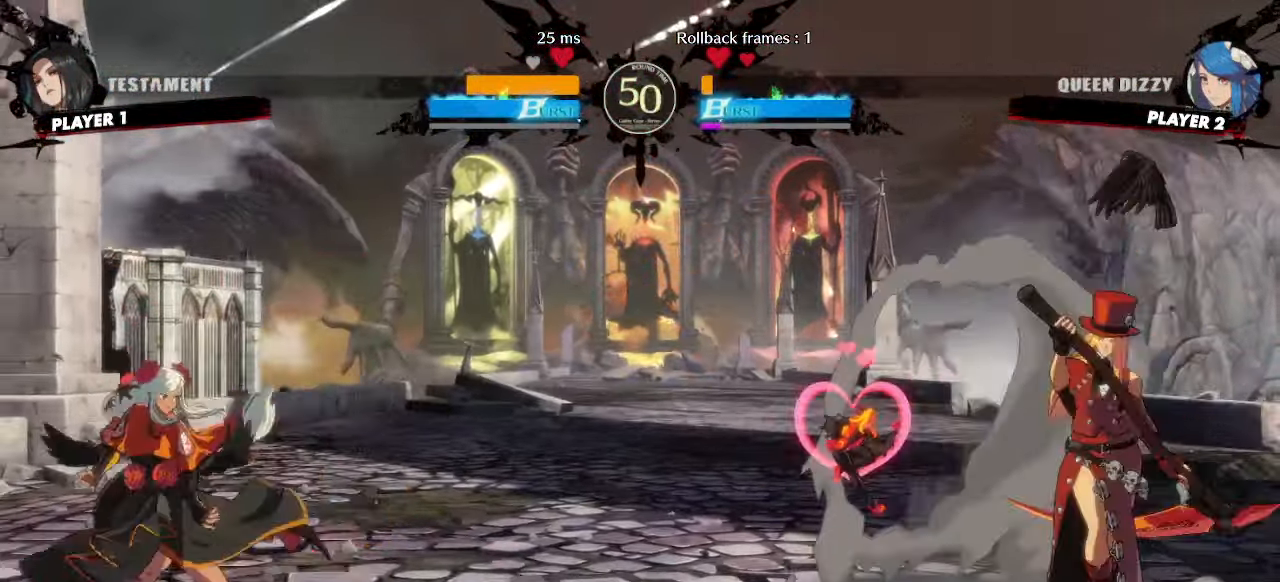
{"dt_ms": 500, "buttons": [], "events": [[50, "DPAD_DOWN", "down"], [117, "DPAD_LEFT", "down"], [150, "DPAD_DOWN", "up"], [183, "DPAD_LEFT", "up"]]}
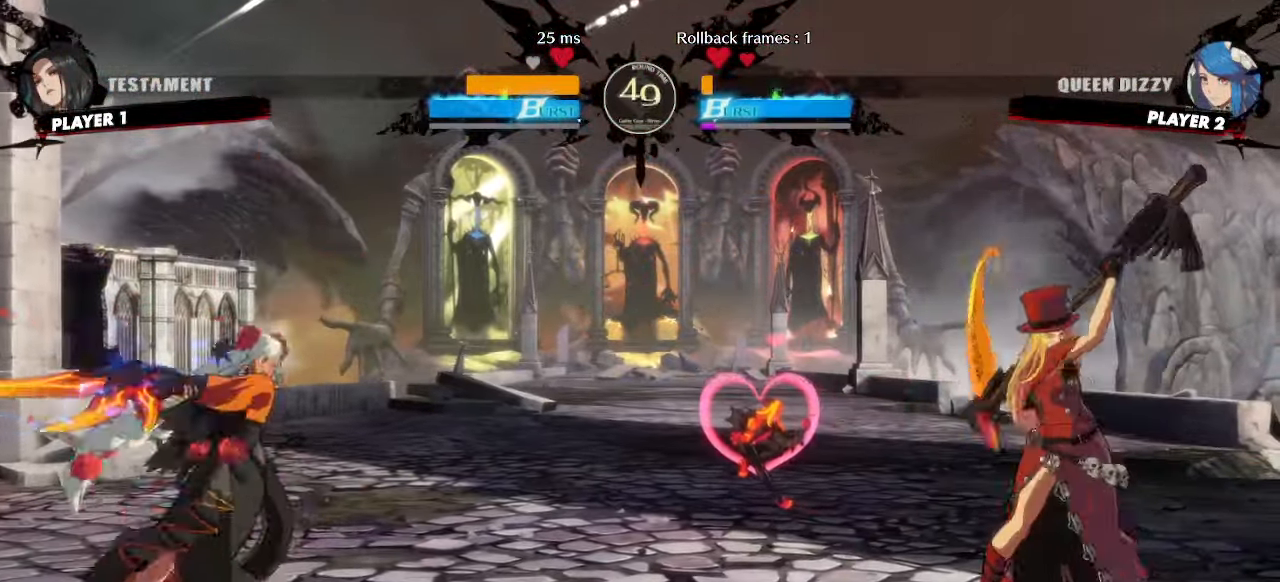
{"dt_ms": 500, "buttons": [], "events": [[67, "DPAD_LEFT", "down"], [483, "DPAD_LEFT", "up"]]}